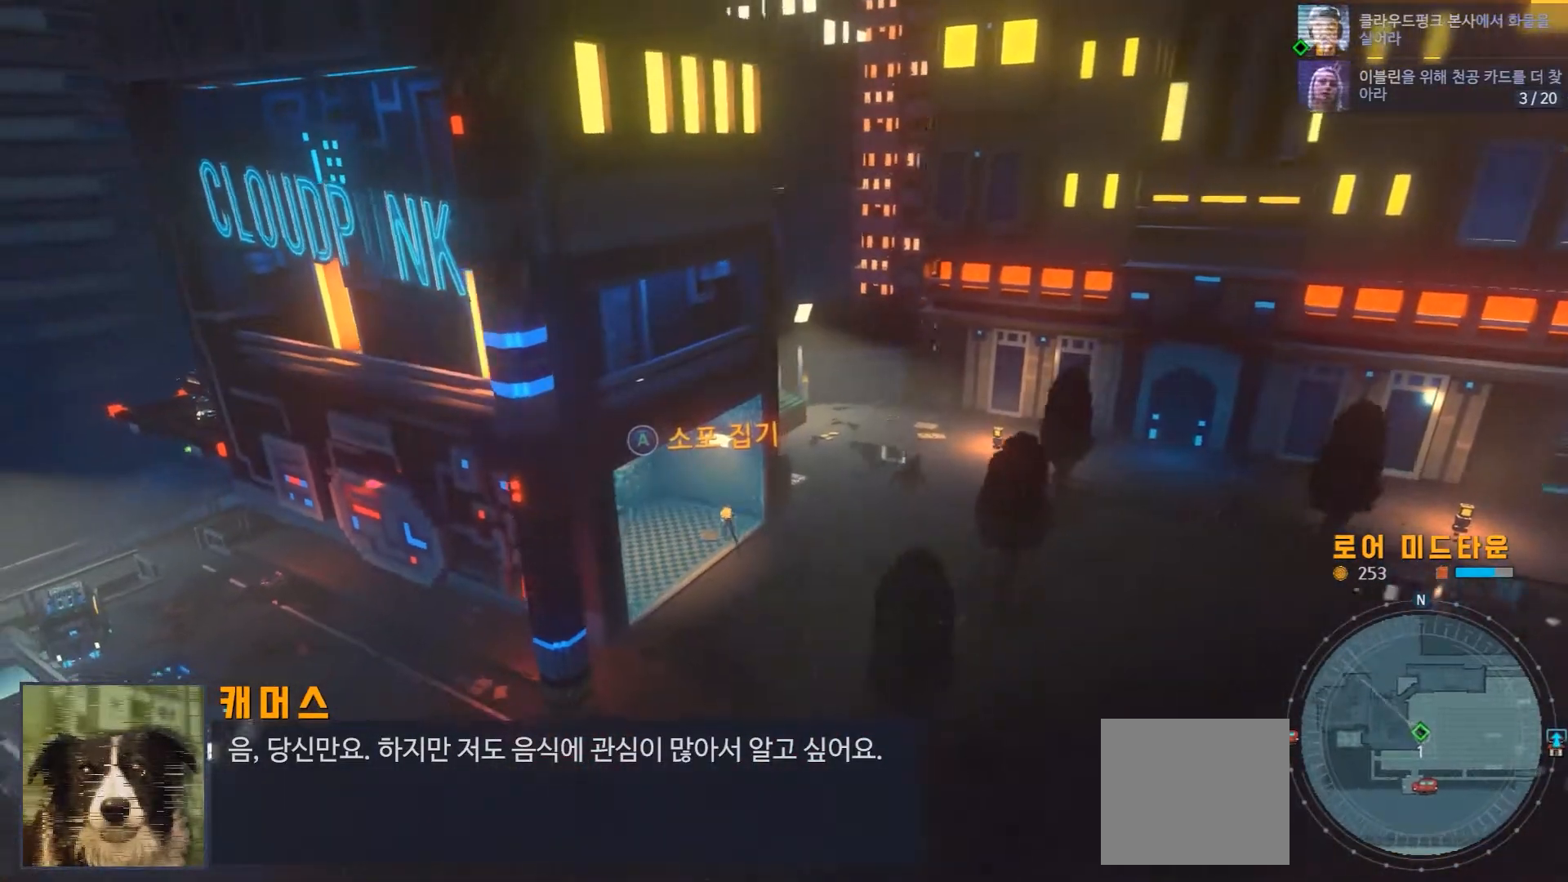
Gameplay with a controller (Xbox layout); each line is a JSON object with the inputs held at the frame after it (dt_ms = milliseconds from this image to that frame). "events" lists button and stick changes between this image and that frame as [ms after this image, input, new state], when the widget could be followed in between. Not read: L1 L3 R1 R3.
{"dt_ms": 500, "buttons": [], "left_stick": "center", "right_stick": "center", "events": [[50, "left_stick", "center"], [183, "A", "down"], [317, "A", "up"]]}
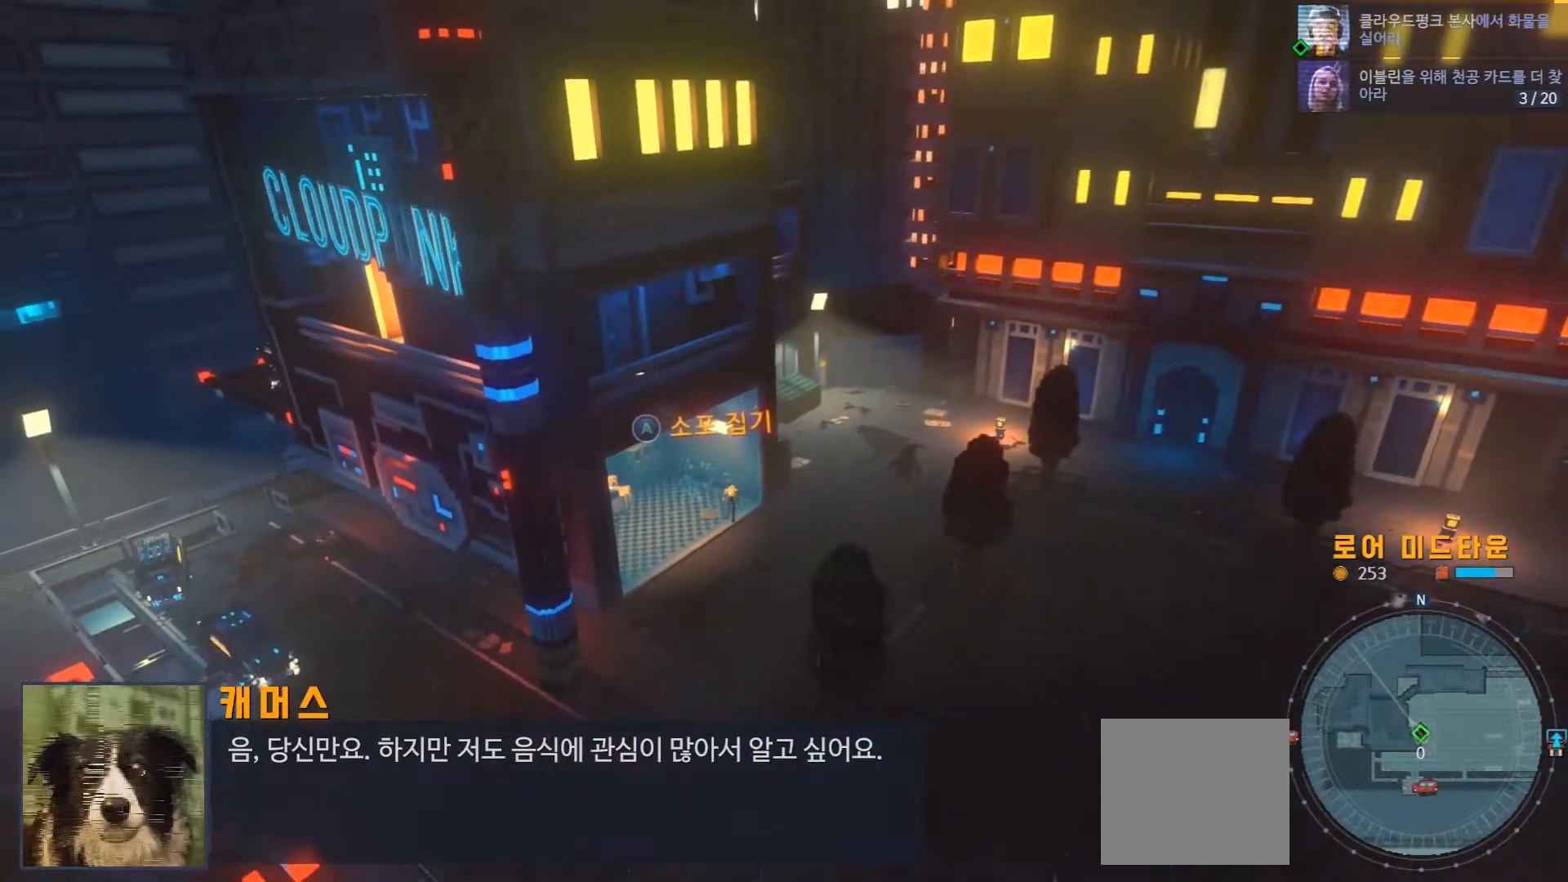
{"dt_ms": 500, "buttons": [], "left_stick": "center", "right_stick": "center", "events": []}
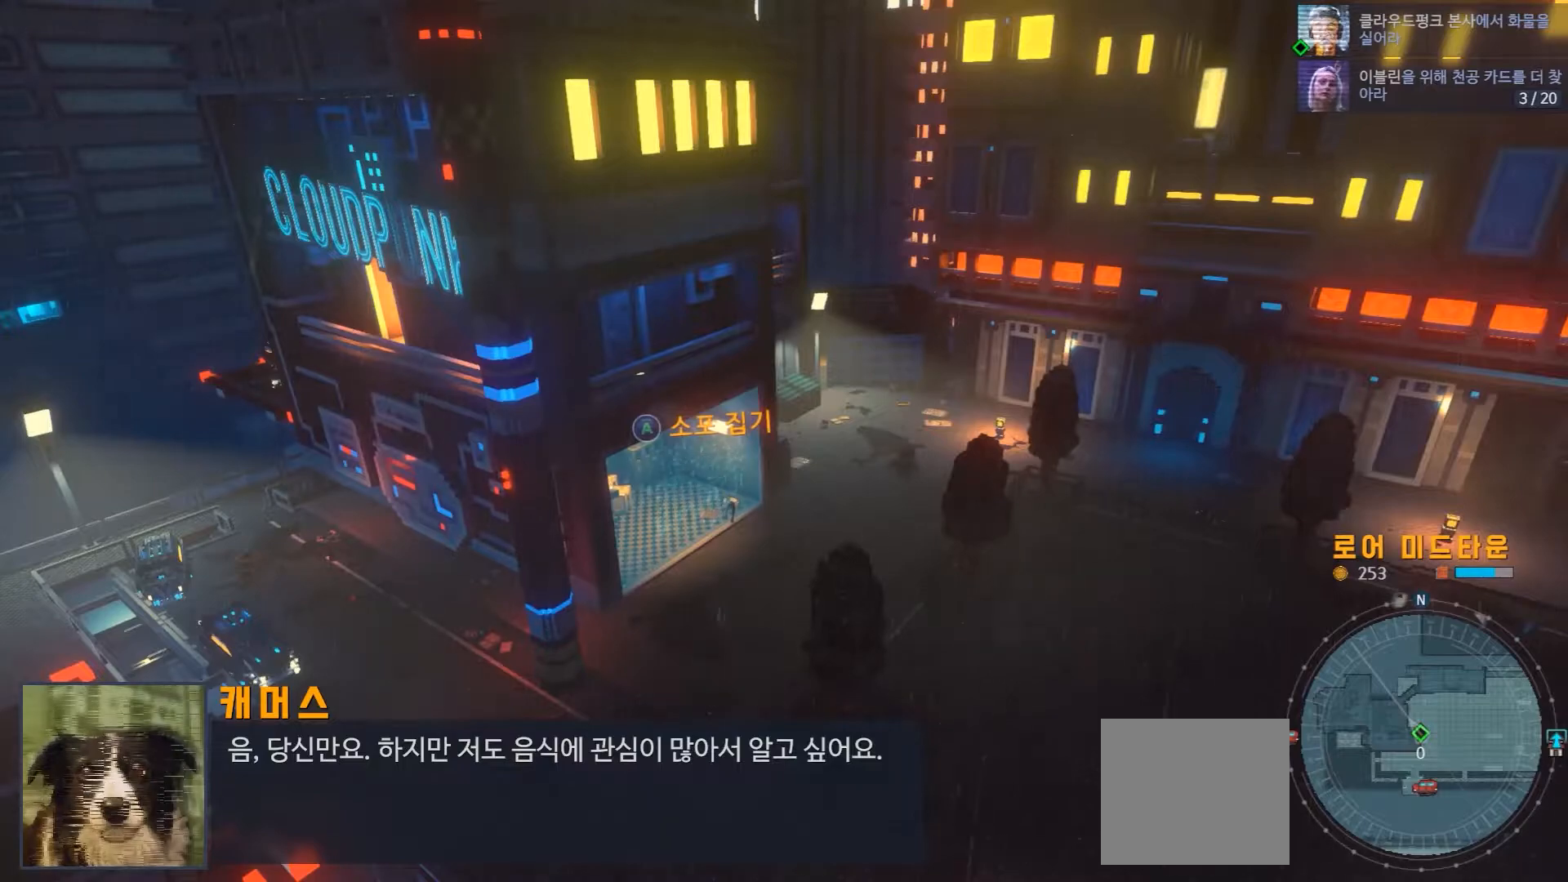
{"dt_ms": 500, "buttons": [], "left_stick": "center", "right_stick": "center", "events": []}
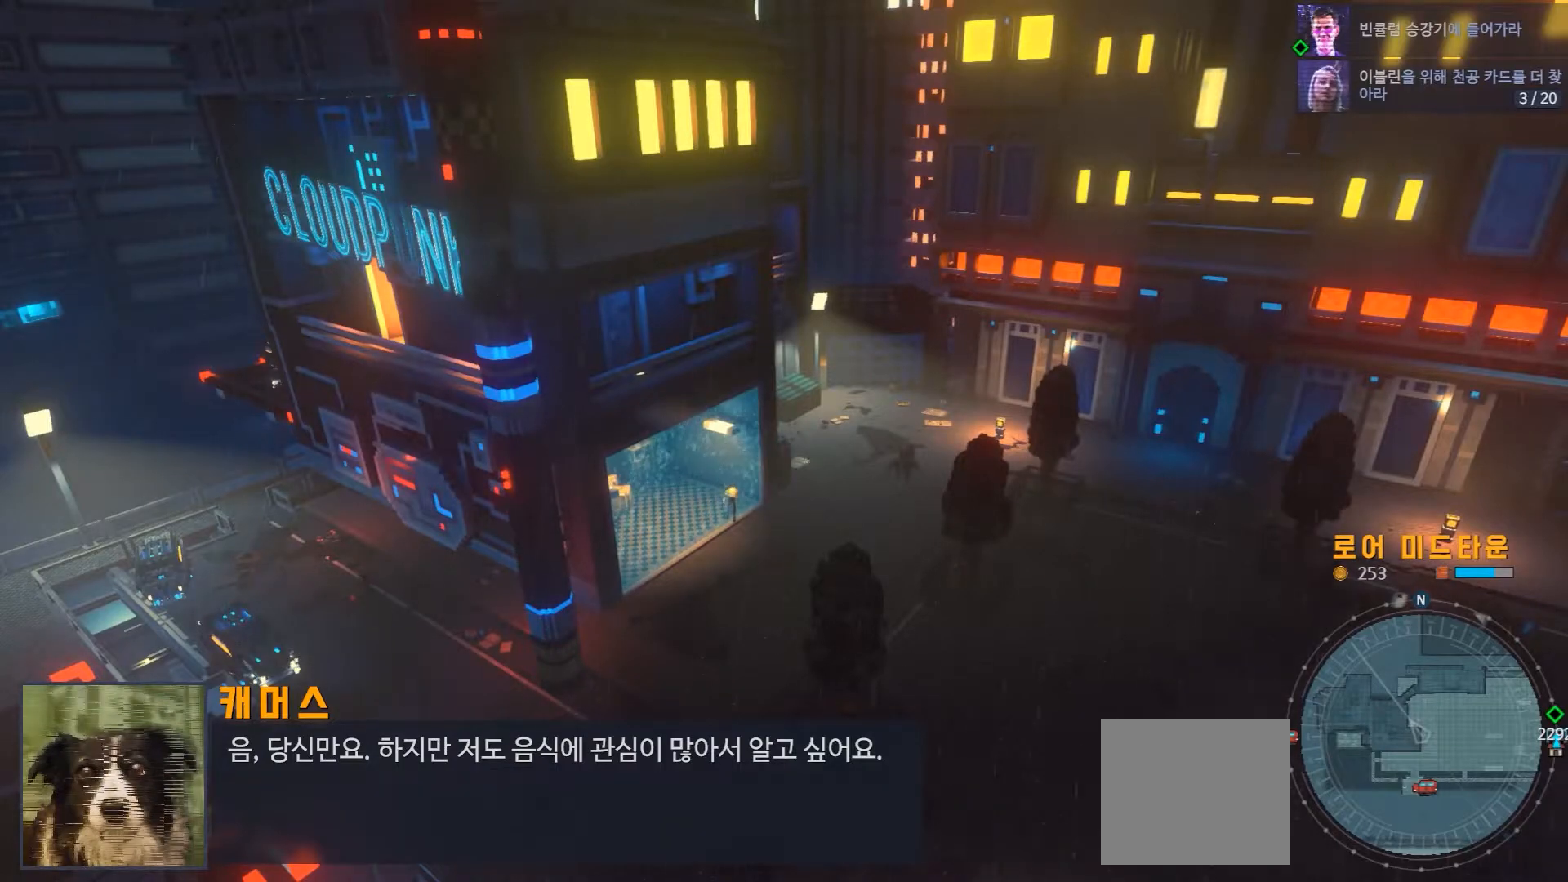
{"dt_ms": 500, "buttons": [], "left_stick": "down", "right_stick": "center", "events": [[367, "left_stick", "down"]]}
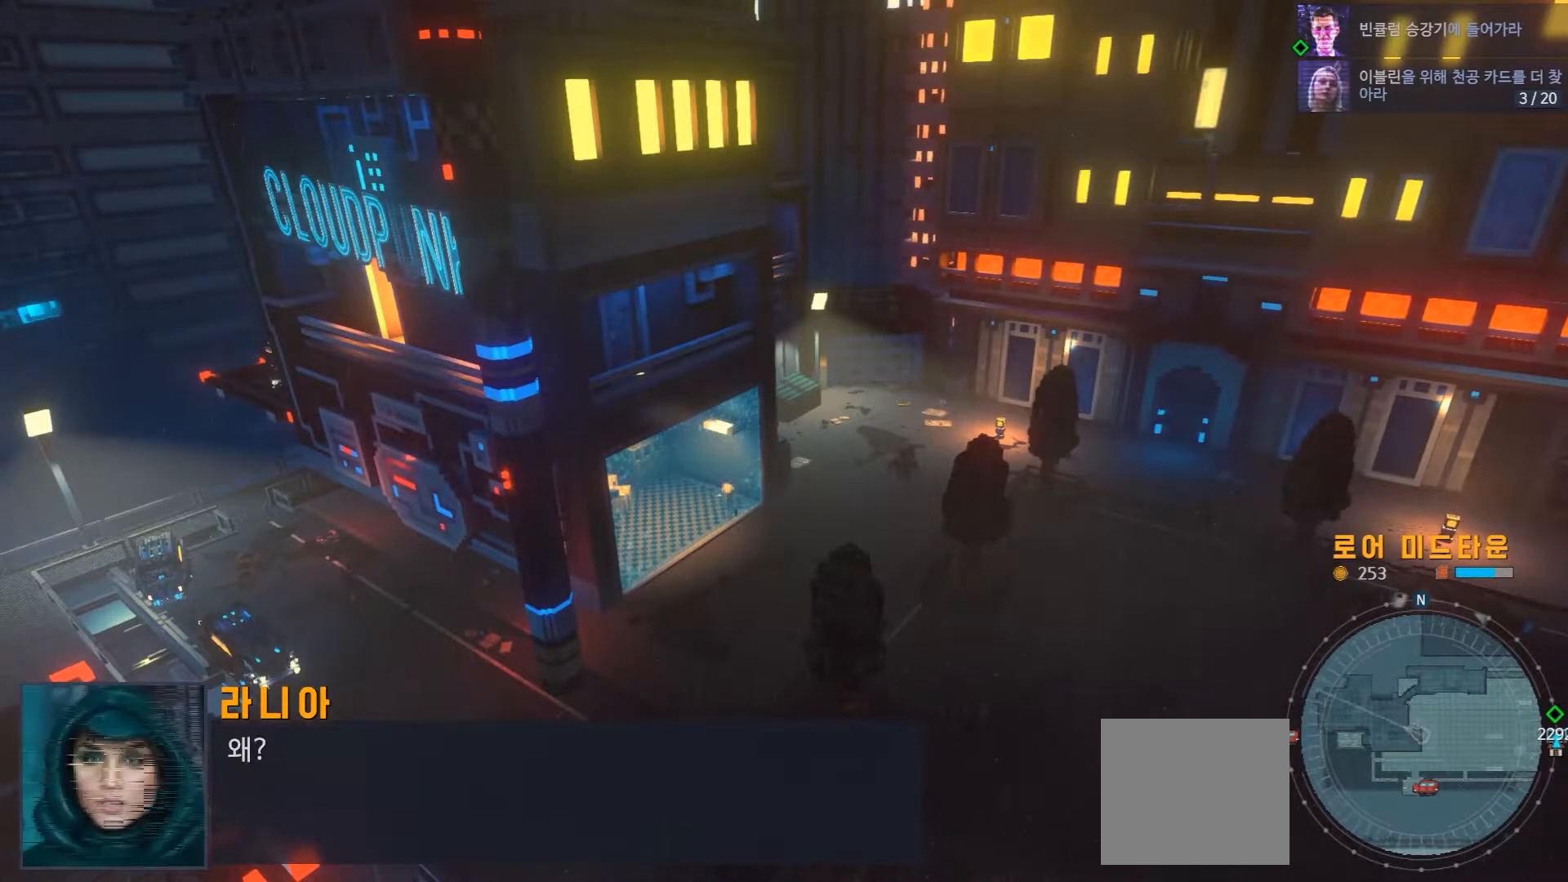
{"dt_ms": 500, "buttons": [], "left_stick": "down", "right_stick": "center", "events": []}
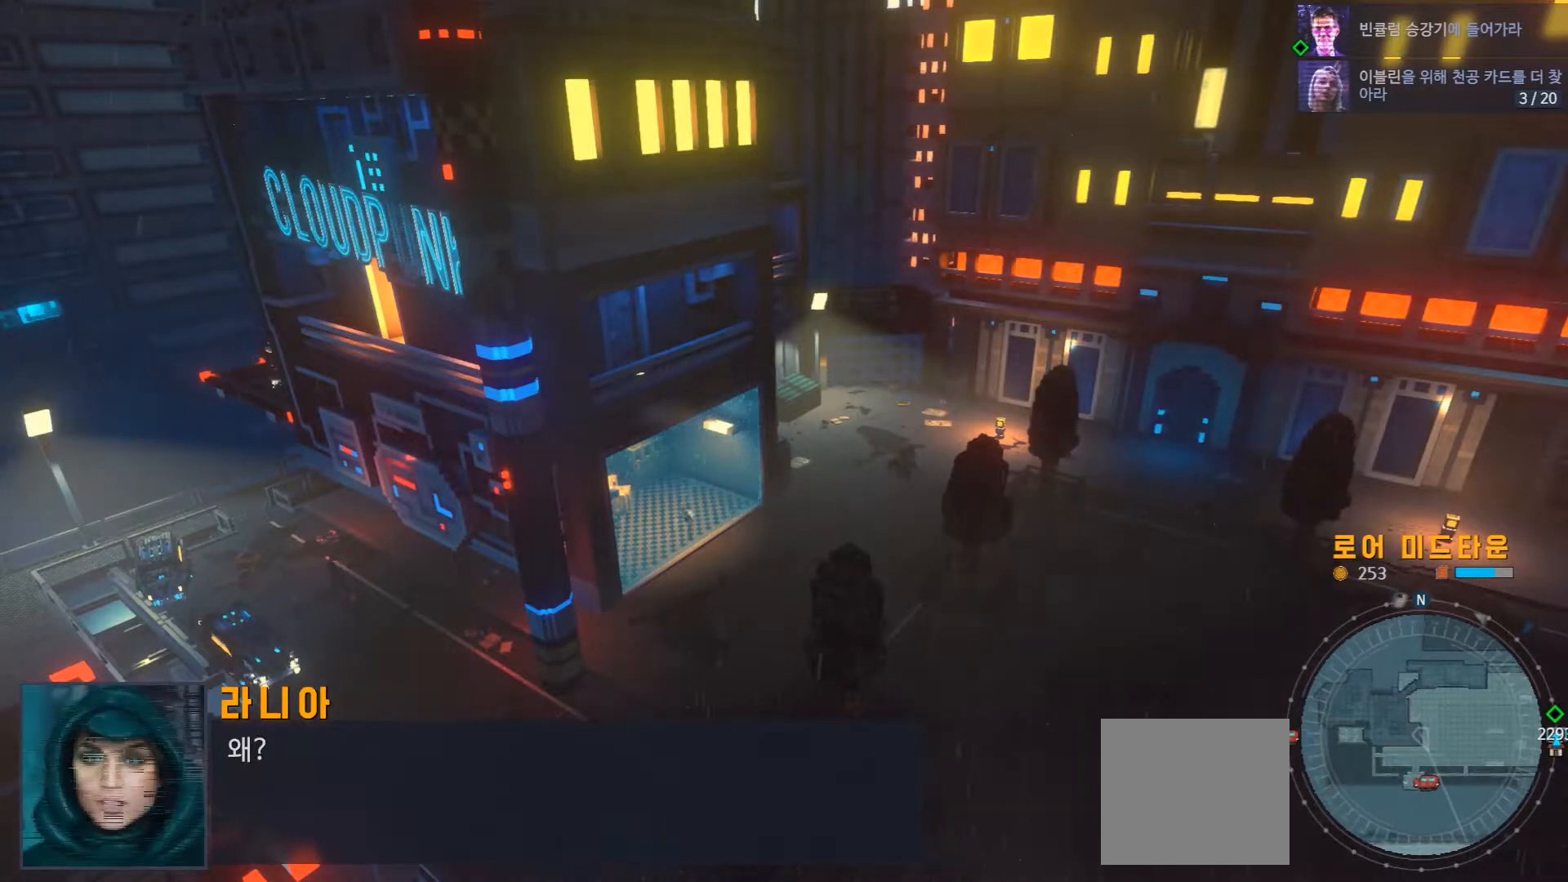
{"dt_ms": 500, "buttons": [], "left_stick": "down", "right_stick": "center", "events": []}
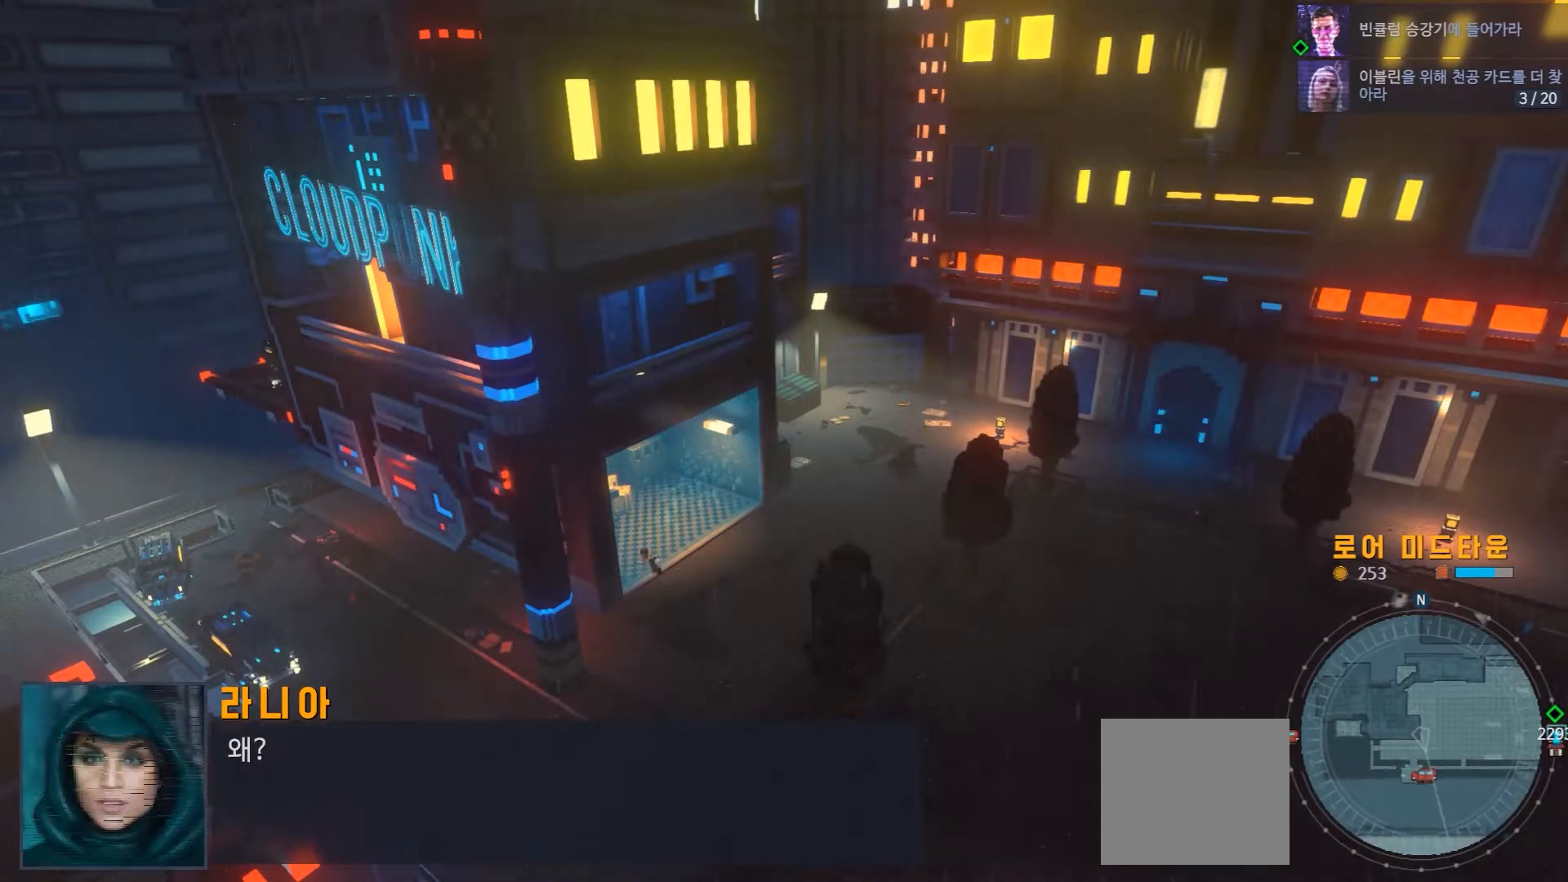
{"dt_ms": 1000, "buttons": [], "left_stick": "right", "right_stick": "center"}
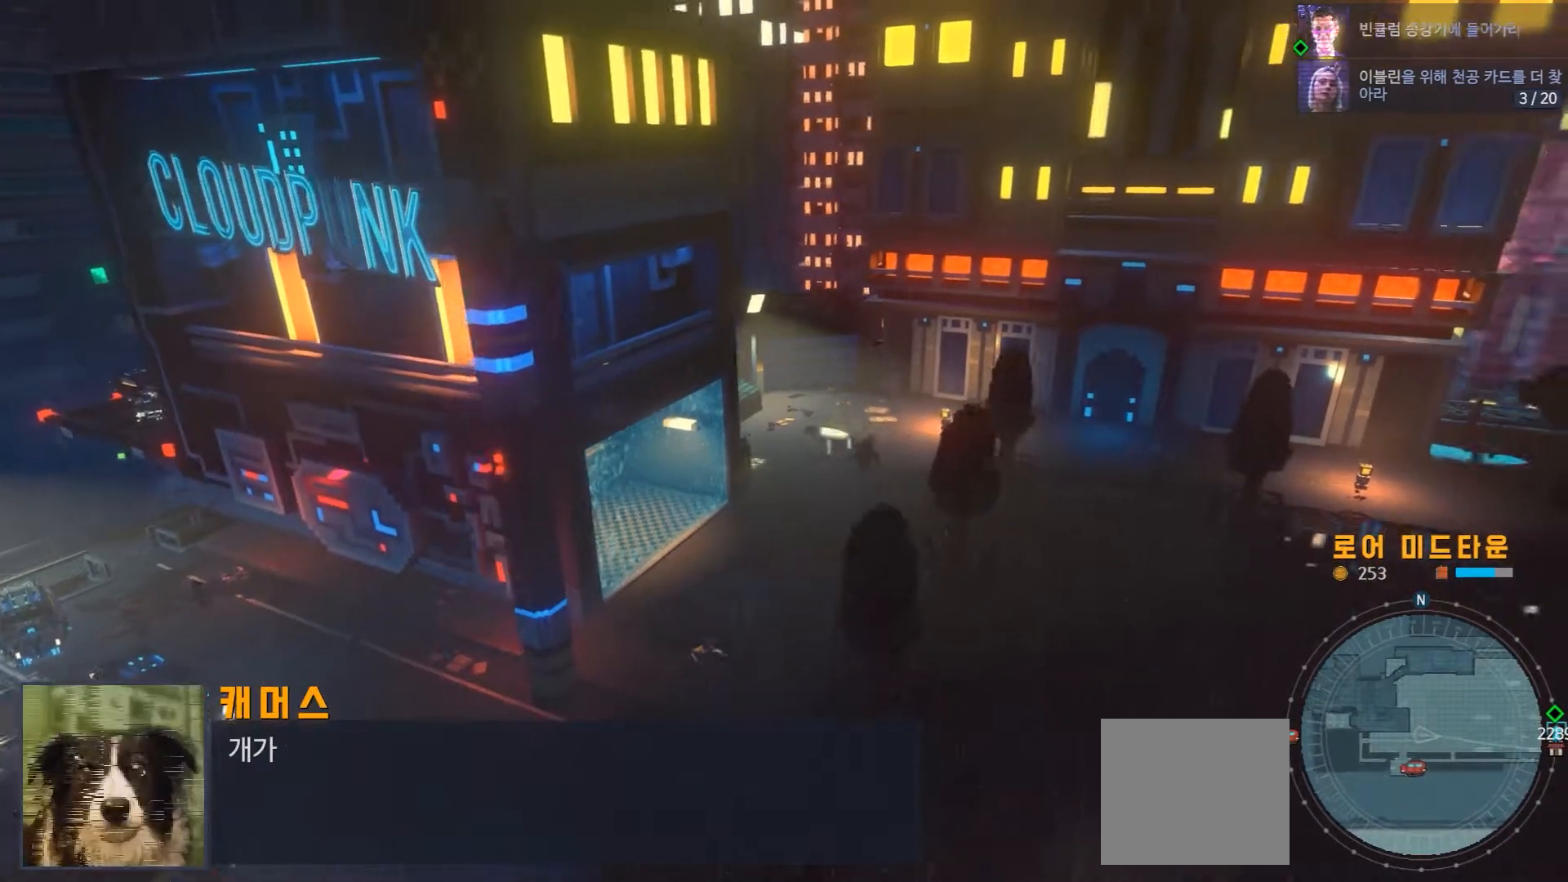
{"dt_ms": 500, "buttons": [], "left_stick": "right", "right_stick": "center", "events": []}